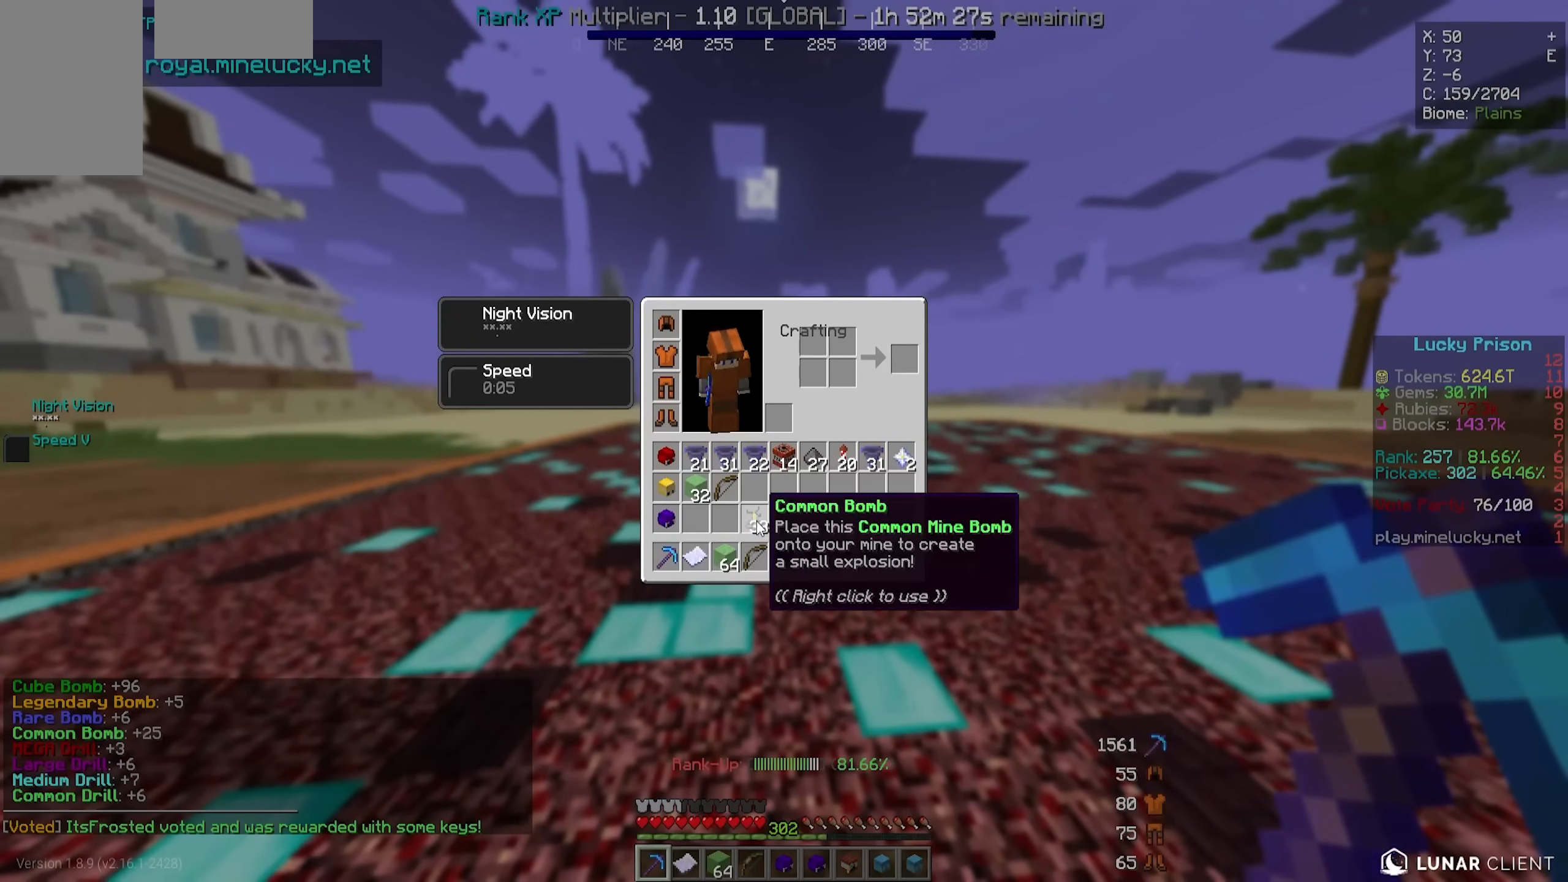
Gameplay with keyboard and mouse; each line is a JSON object with the keys and mouse buttons held at the frame after it. "events" lists presses ("down") and releases ("up") of "a", "d", "s", "w", "mouse_left" and "mouse_right" between this image and that frame as [ms after this image, input, new state], when the widget could be followed in between. "mouse_left", "mouse_right" = the "left", "right" buttons of the "mouse" list. No other keys are recorded. Fast repeated clicks can show as one long hold. Mouse movement is not recorded.
{"keys": [], "mouse": [], "events": [[117, "w", "down"], [467, "w", "up"]]}
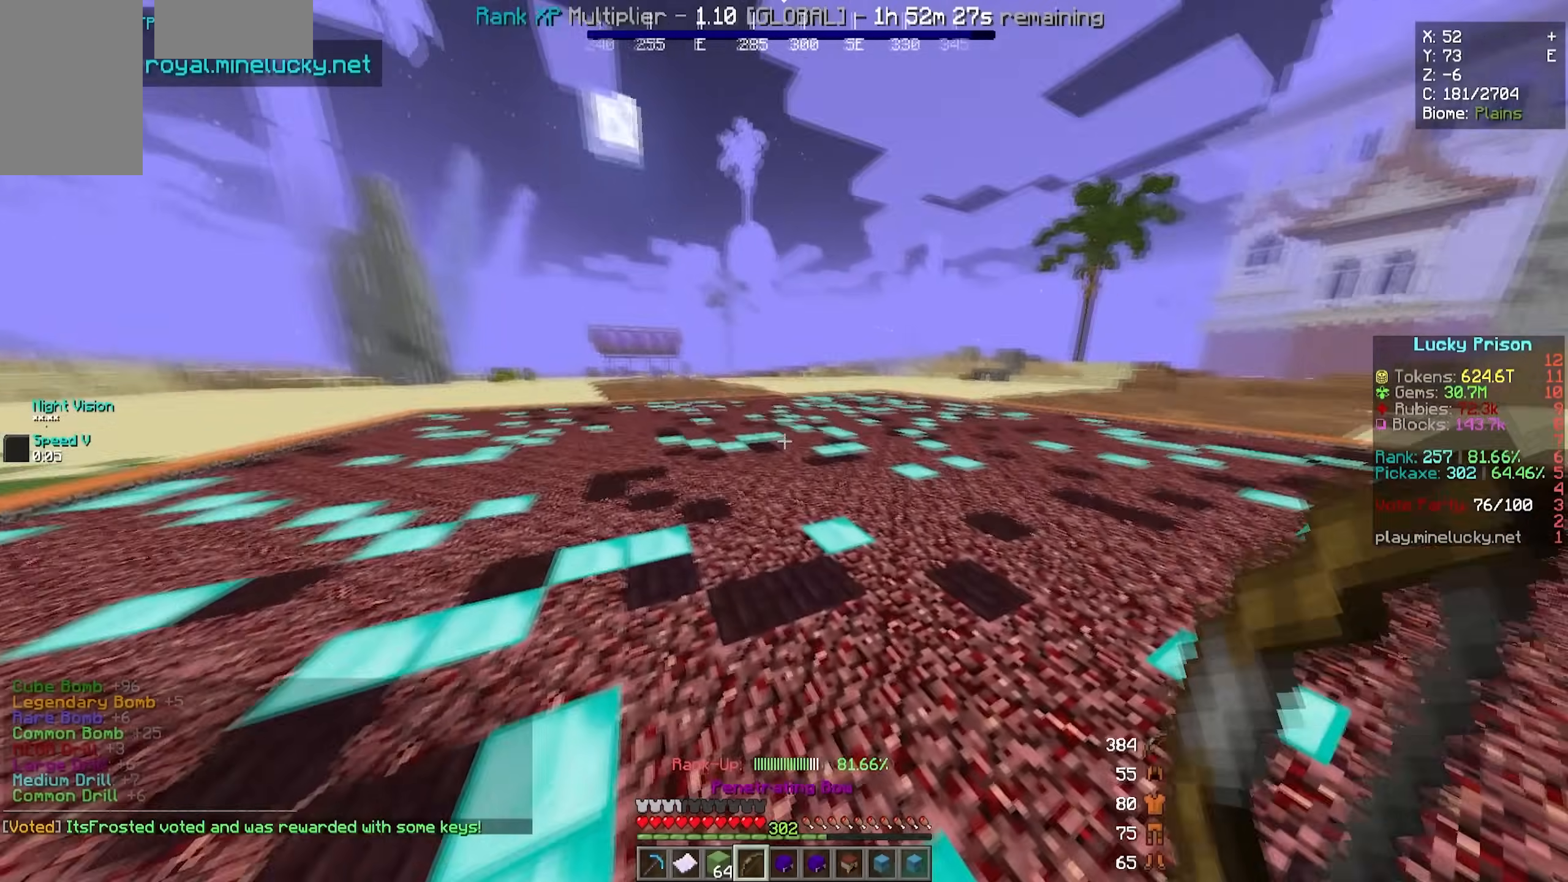
{"keys": [], "mouse": ["right"], "events": [[67, "mouse_right", "down"], [283, "s", "down"], [483, "s", "up"]]}
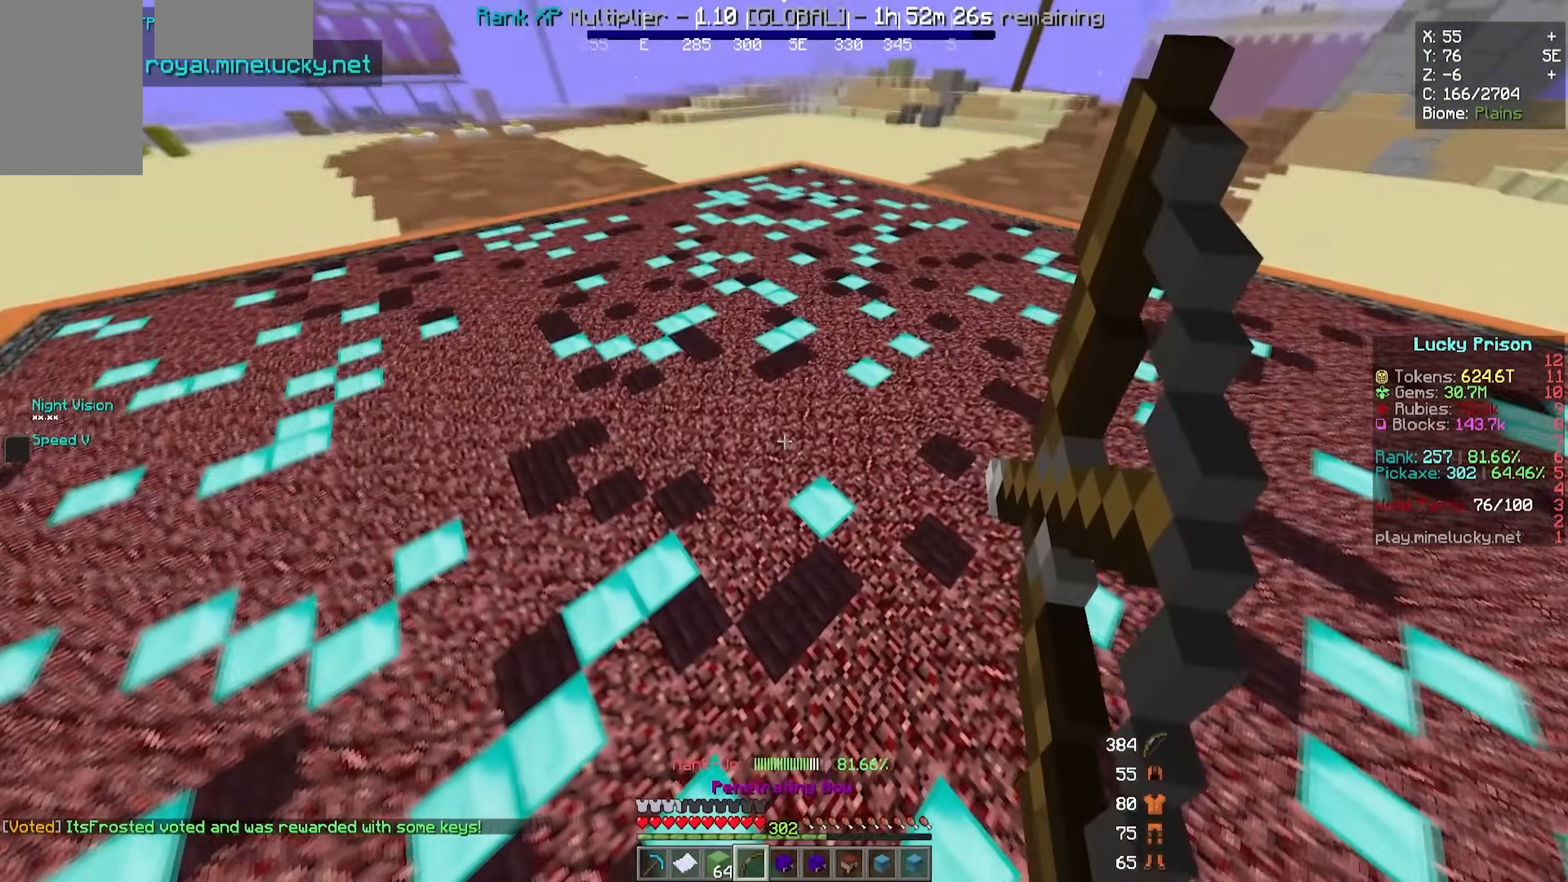
{"keys": ["s"], "mouse": ["right"], "events": [[400, "s", "down"]]}
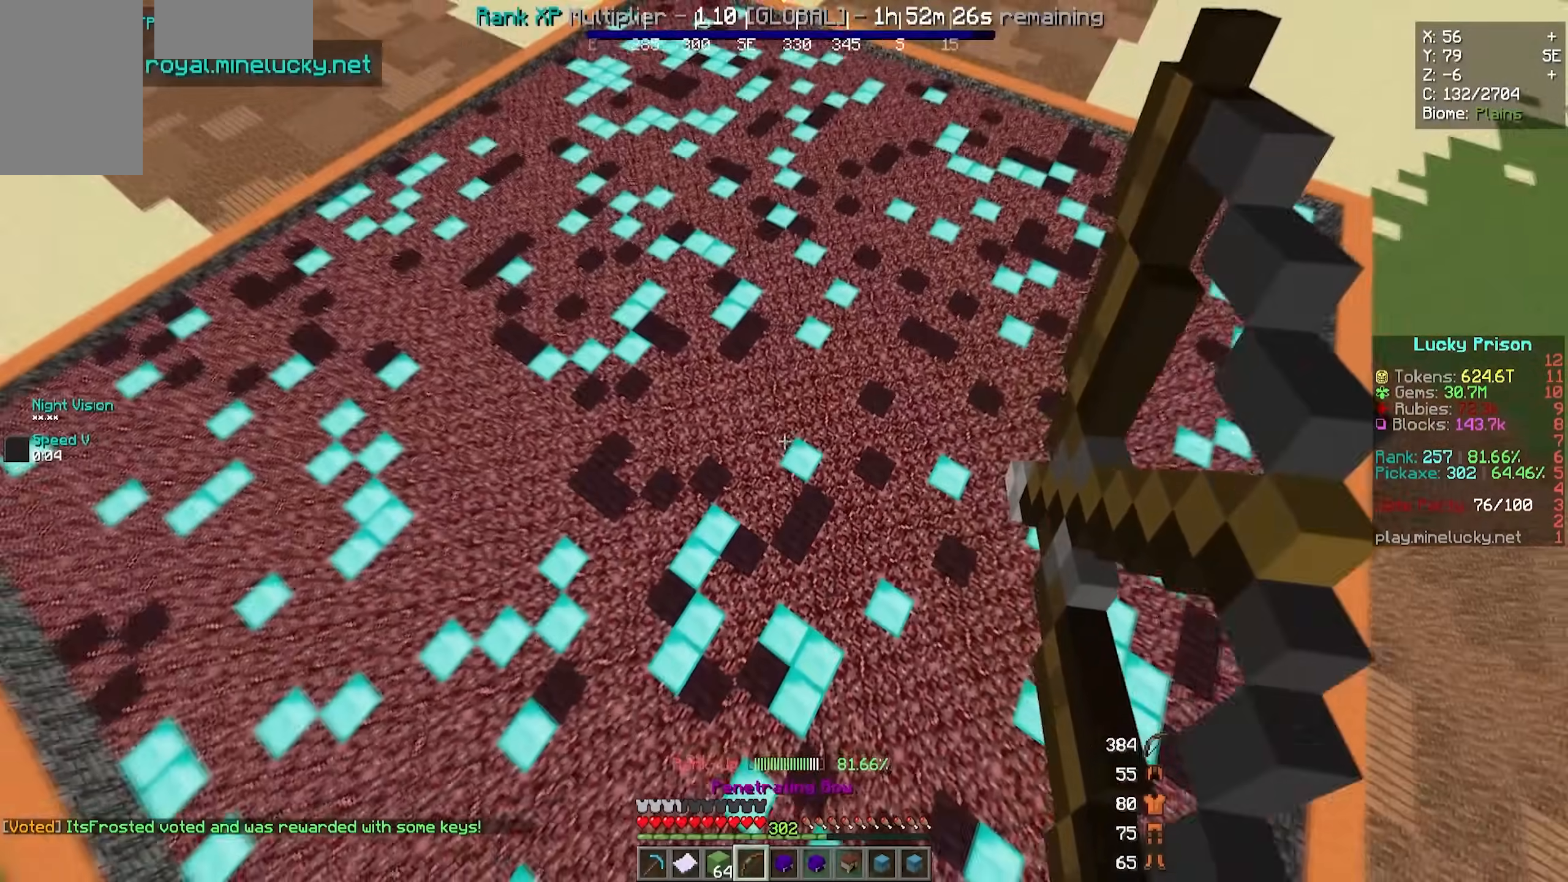
{"keys": [], "mouse": ["right"], "events": [[150, "s", "up"]]}
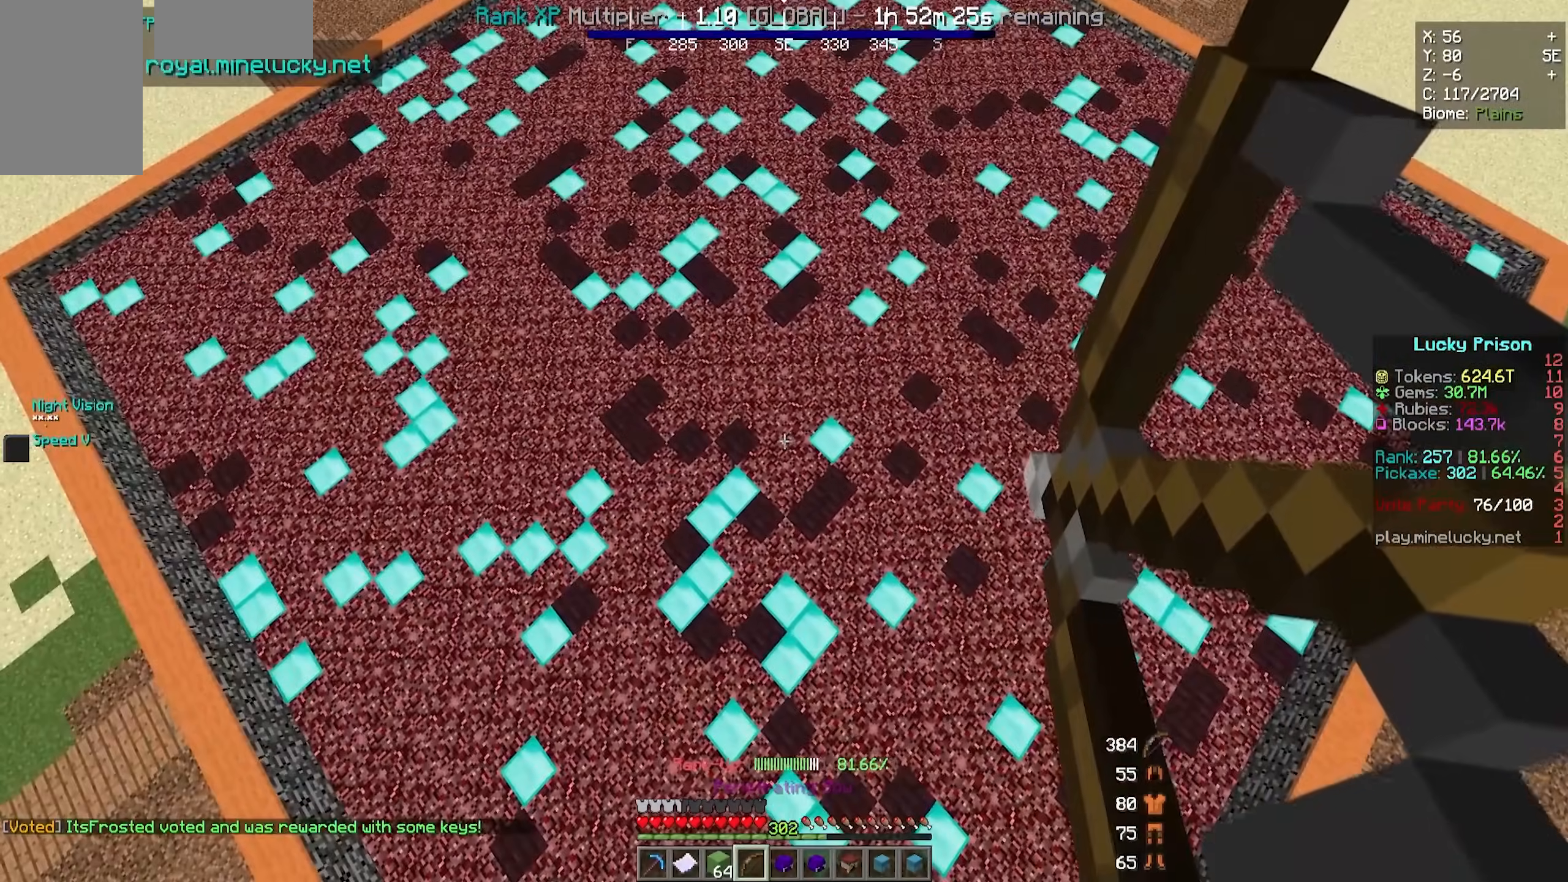
{"keys": [], "mouse": [], "events": [[167, "mouse_right", "up"]]}
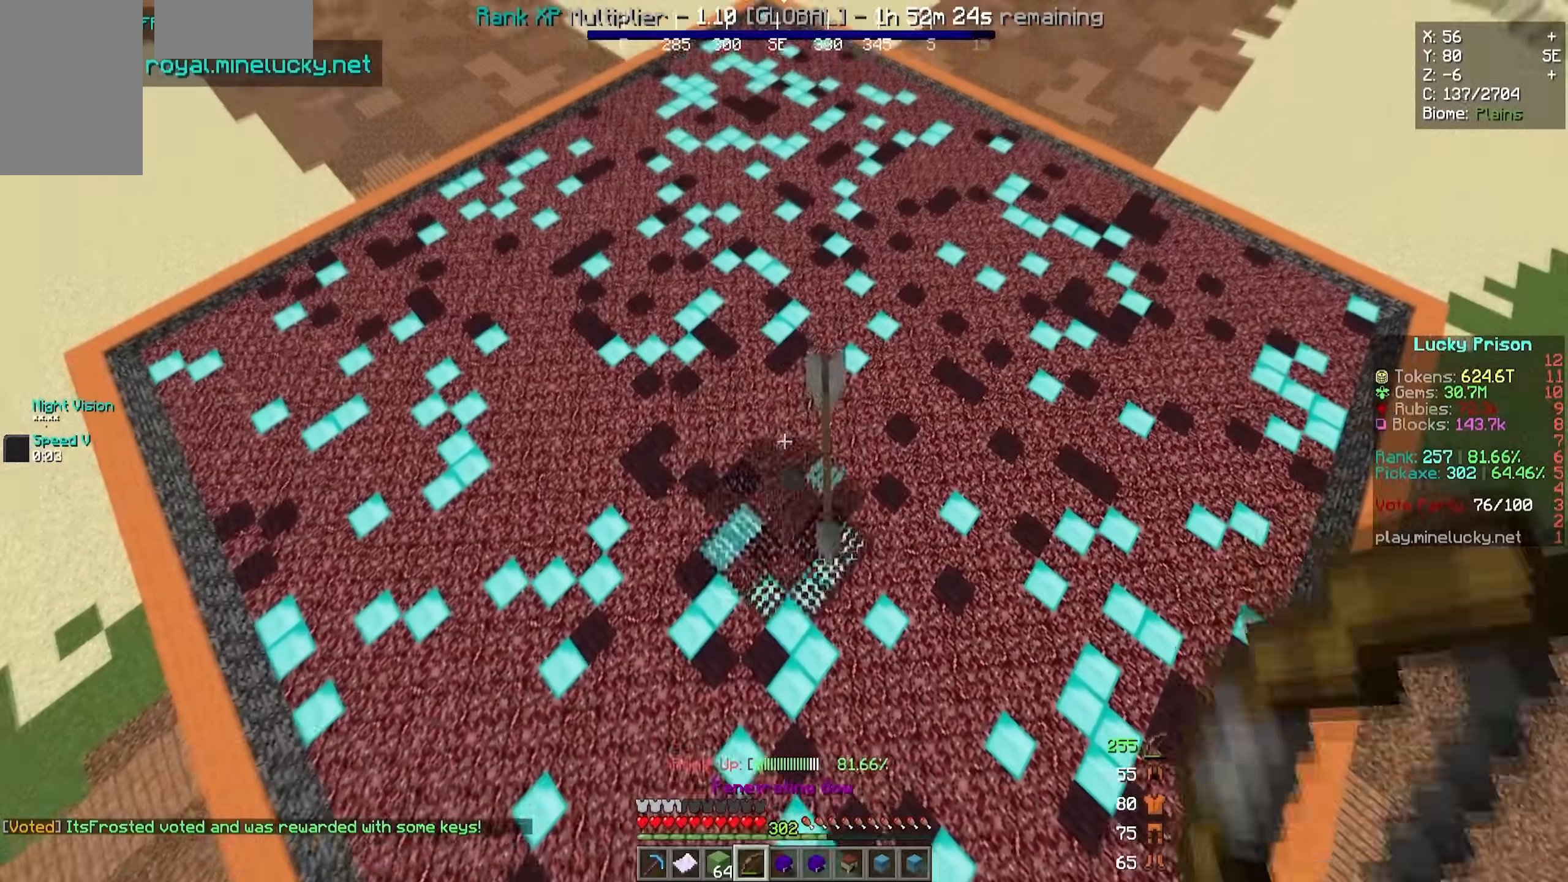
{"keys": [], "mouse": [], "events": []}
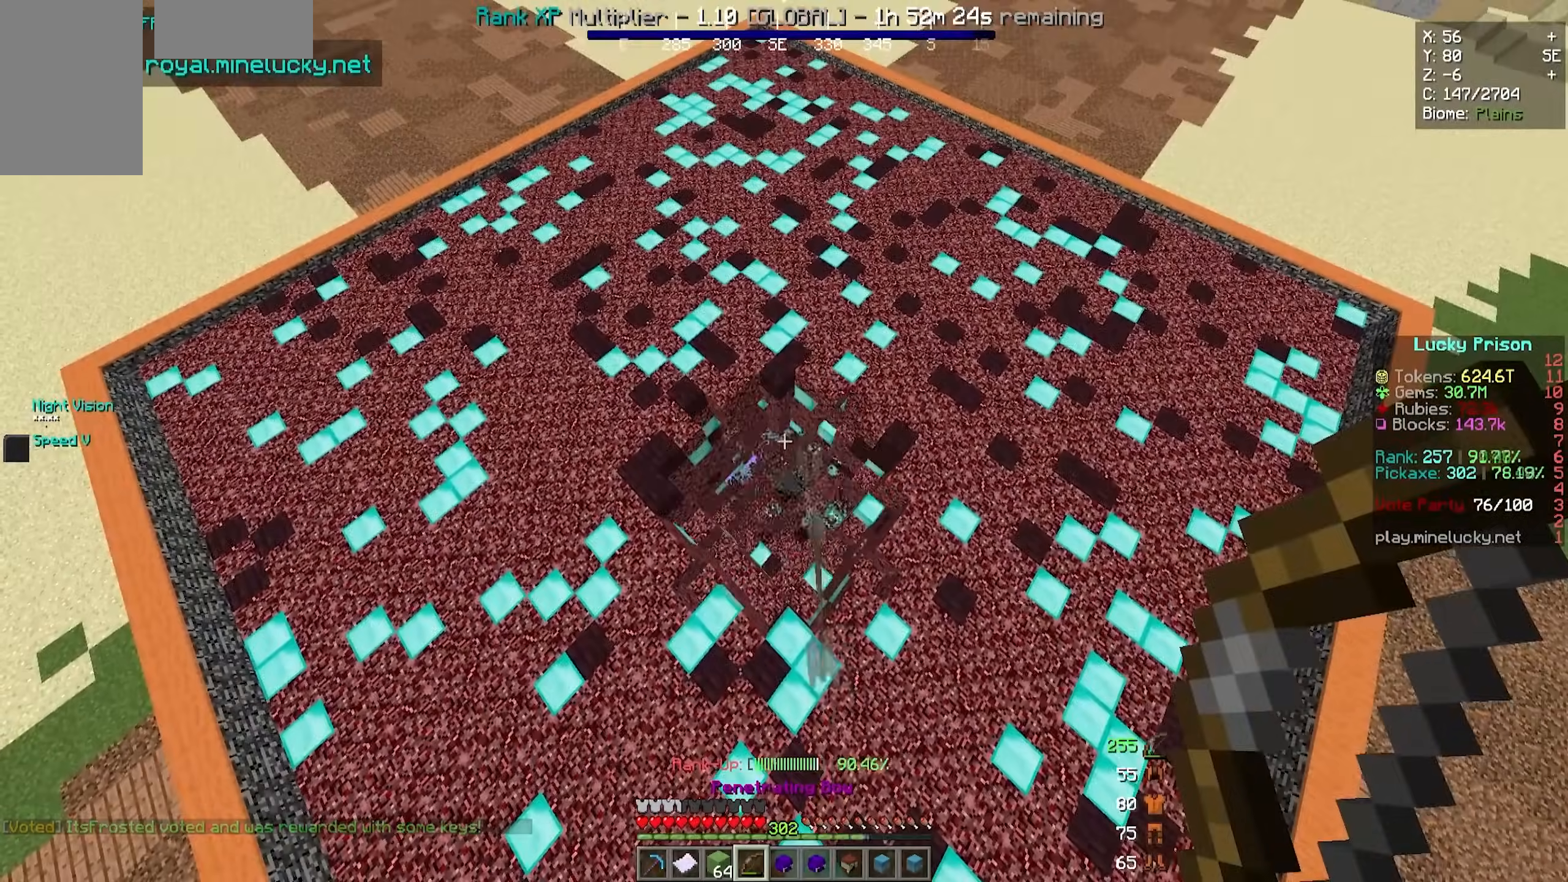
{"keys": [], "mouse": [], "events": [[150, "w", "down"], [317, "w", "up"]]}
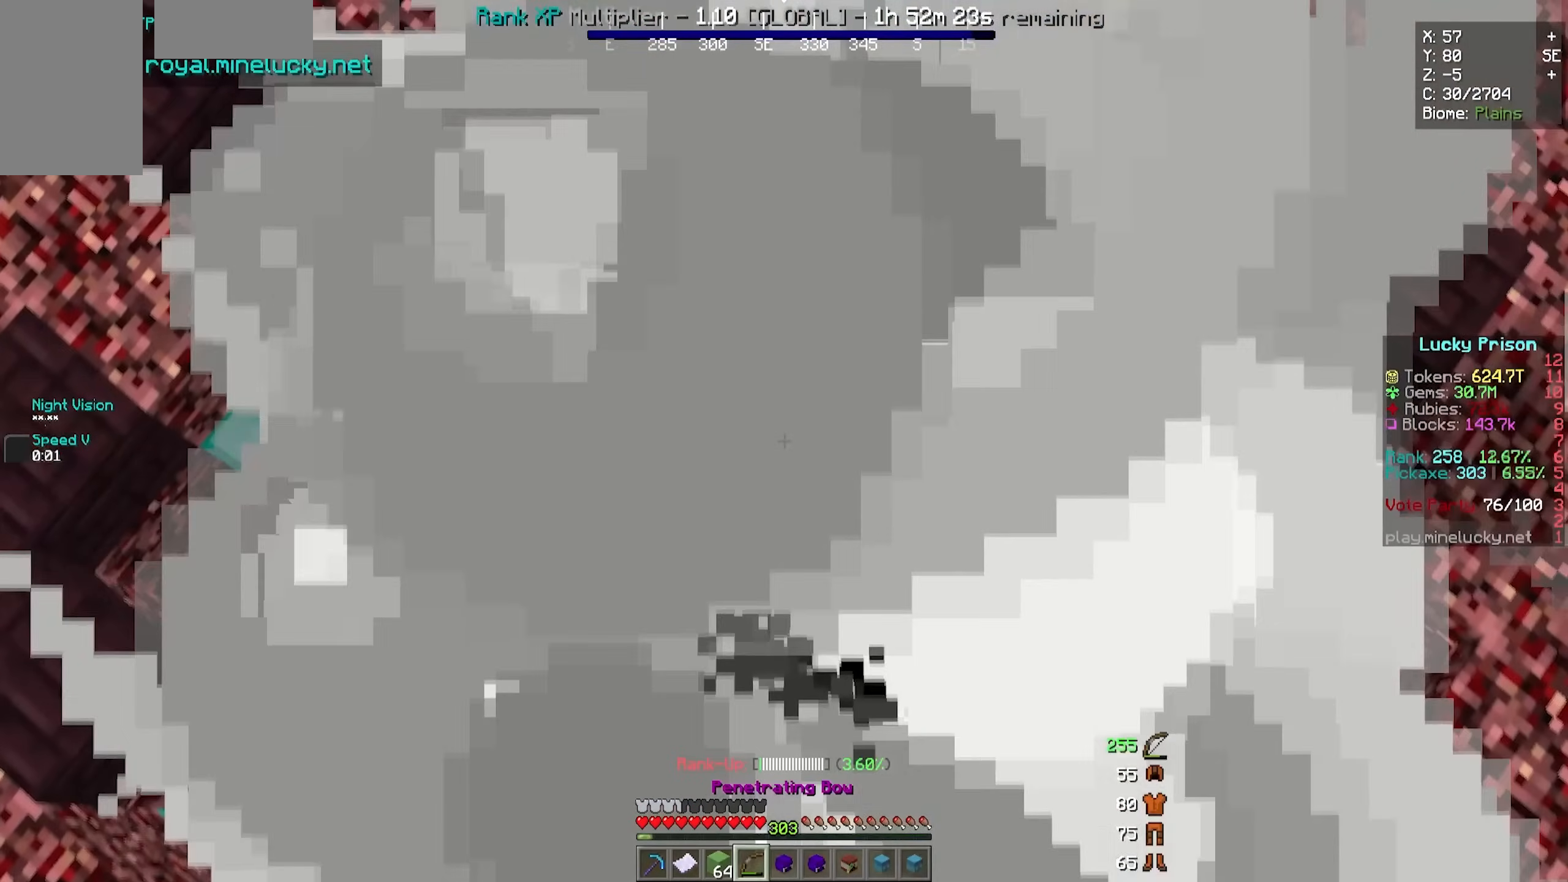
{"keys": [], "mouse": [], "events": [[50, "s", "down"], [217, "s", "up"]]}
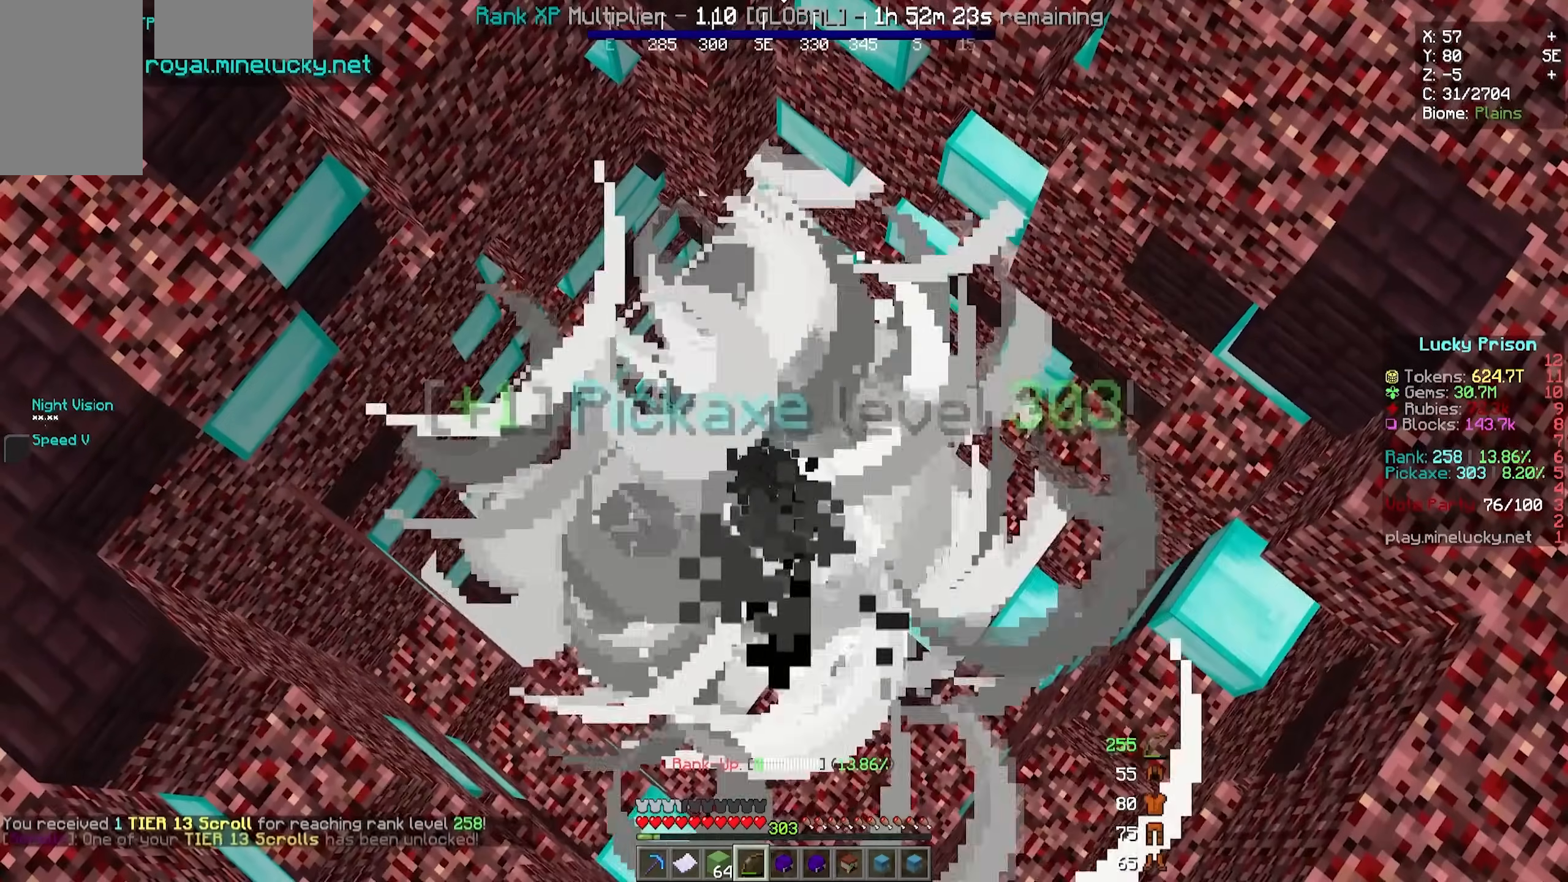
{"keys": [], "mouse": [], "events": [[350, "s", "down"], [500, "s", "up"]]}
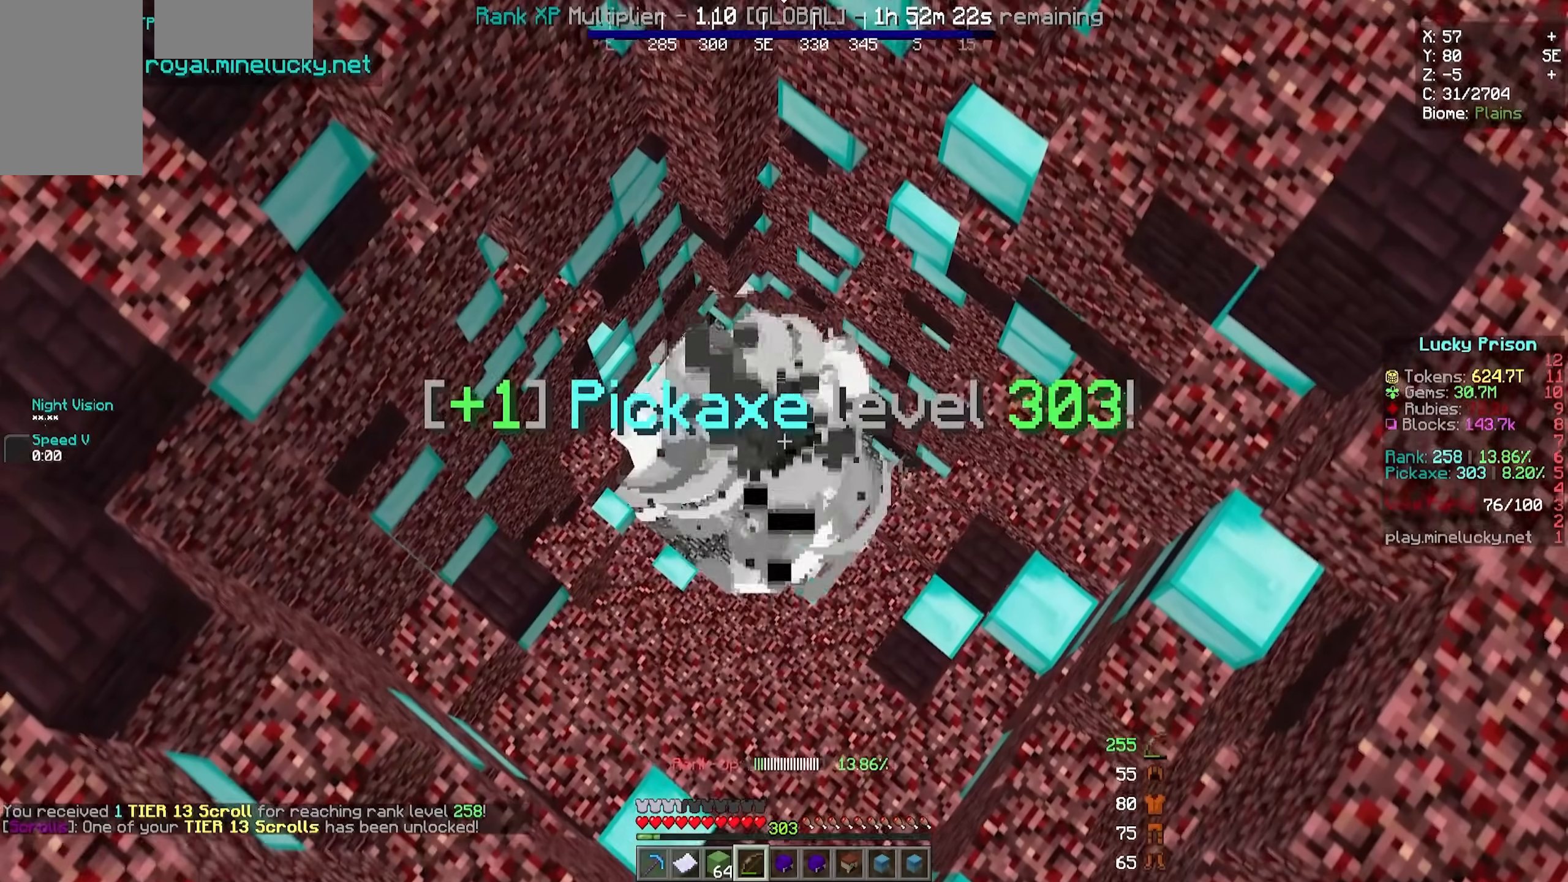
{"keys": [], "mouse": [], "events": []}
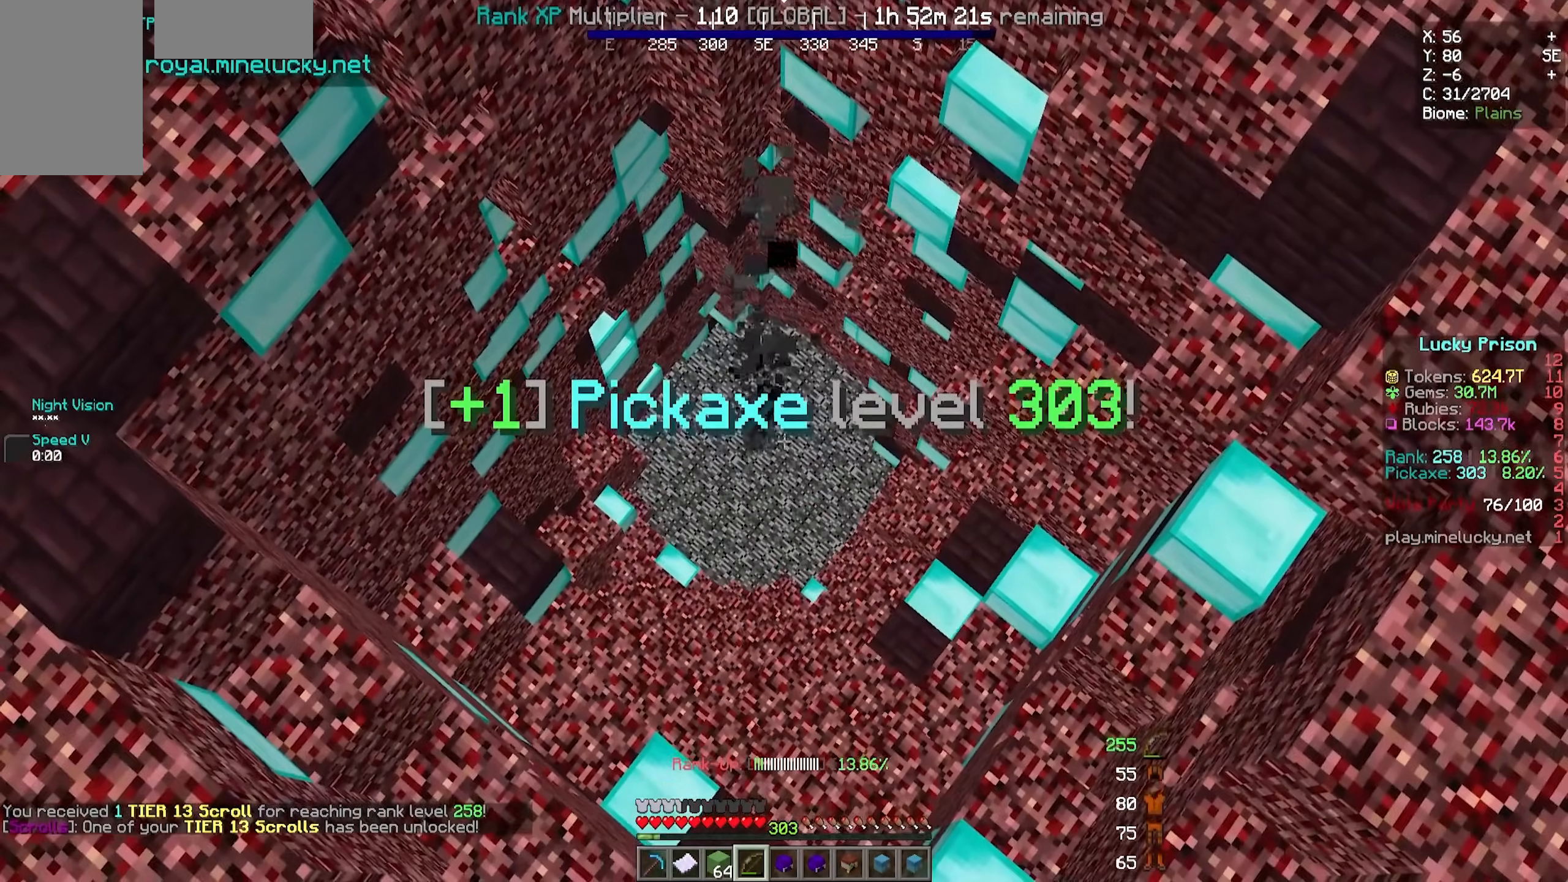
{"keys": [], "mouse": [], "events": []}
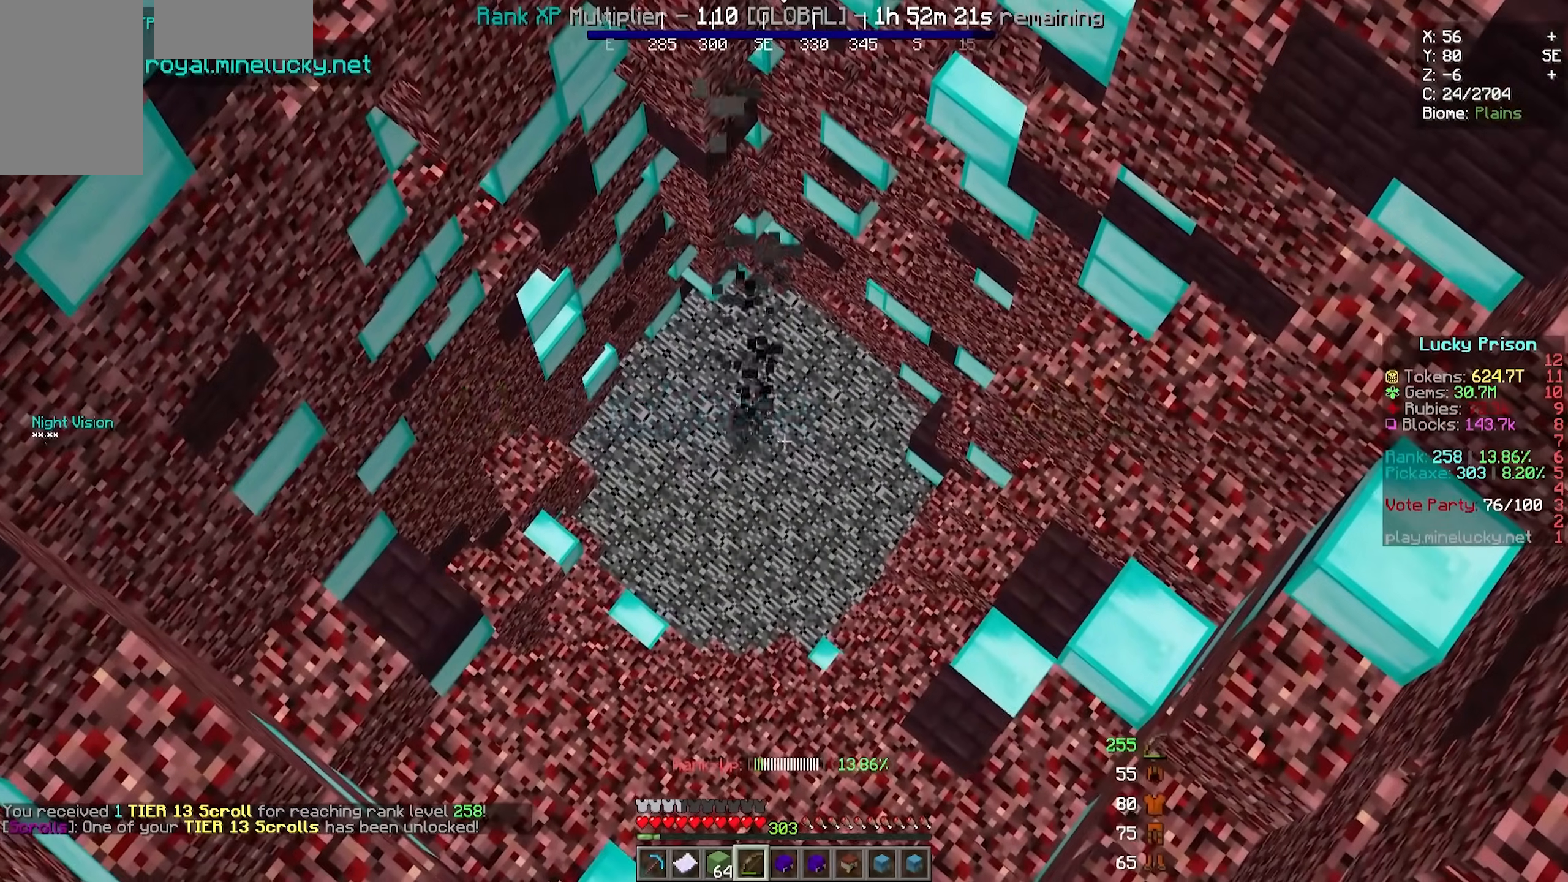
{"keys": [], "mouse": [], "events": []}
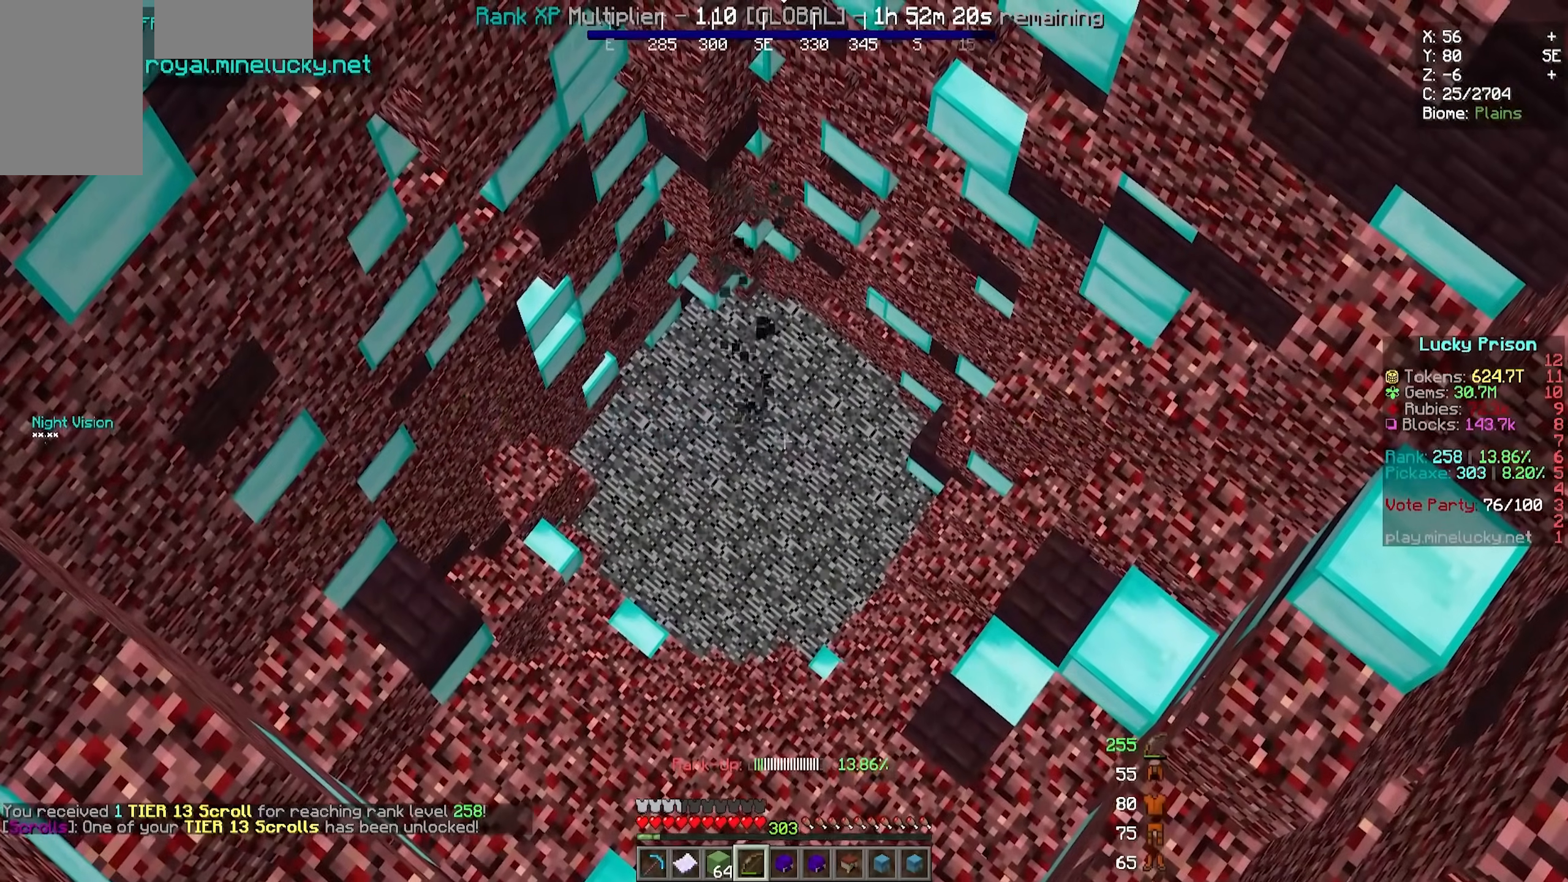
{"keys": ["s"], "mouse": [], "events": [[167, "s", "down"]]}
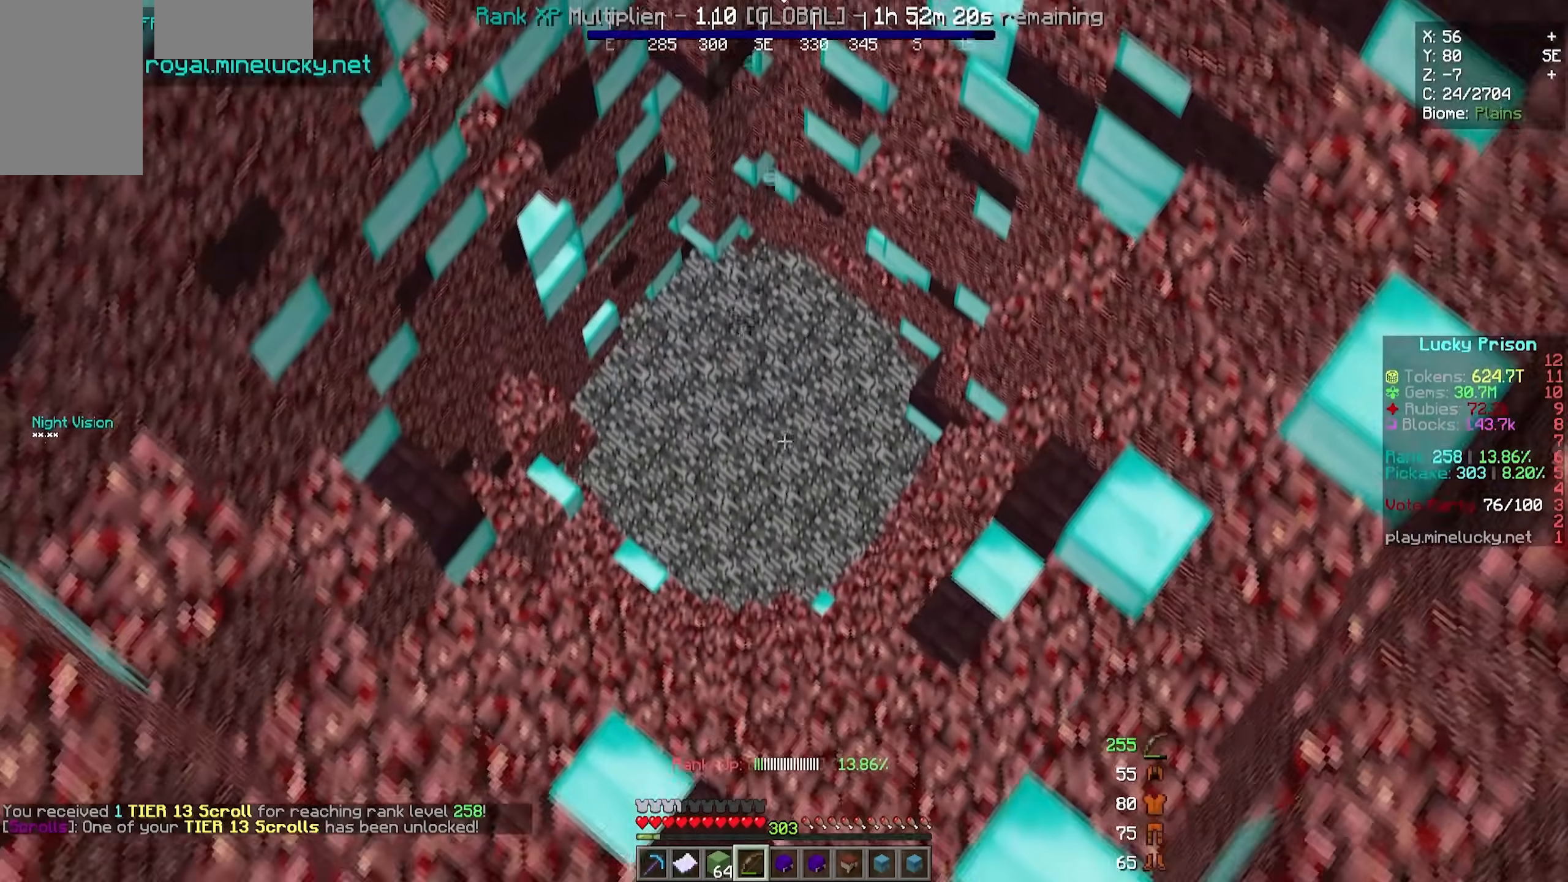
{"keys": [], "mouse": [], "events": [[117, "s", "up"]]}